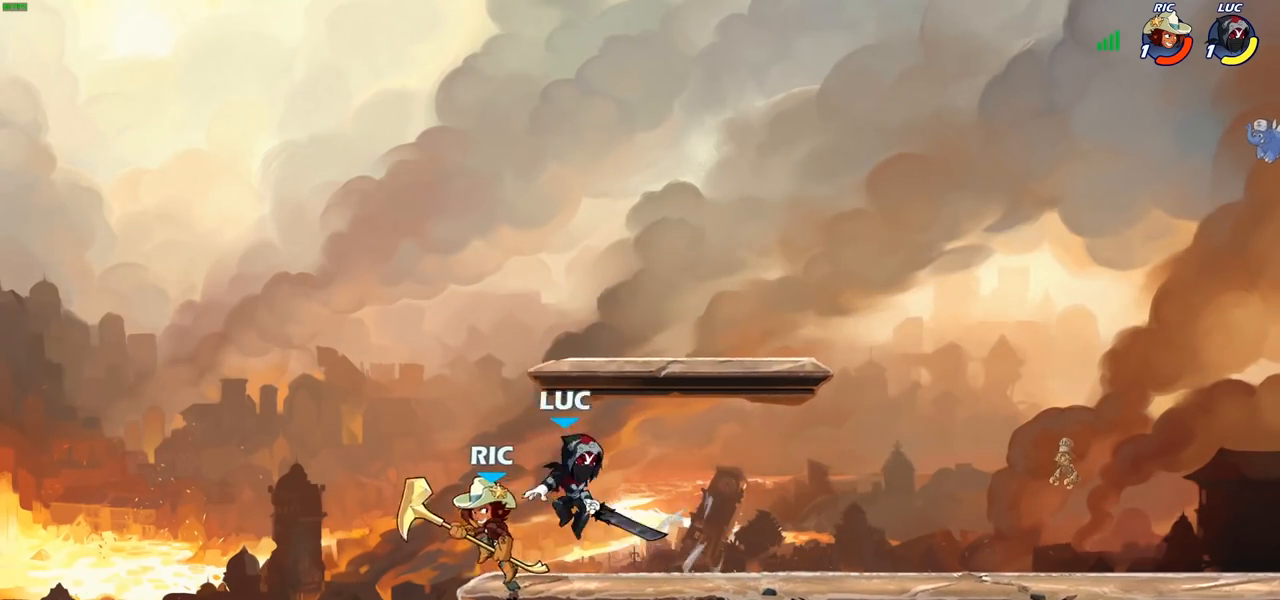
Gameplay with a controller (PlayStation layout); each line is a JSON object with the inputs held at the frame after it. "events" lists button and stick changes between this image and that frame as [ms after this image, input, new state], when the widget could be followed in between.
{"buttons": [], "left_stick": "center", "right_stick": "center", "events": [[100, "left_stick", "down"], [167, "SQUARE", "down"], [267, "SQUARE", "up"], [333, "left_stick", "center"]]}
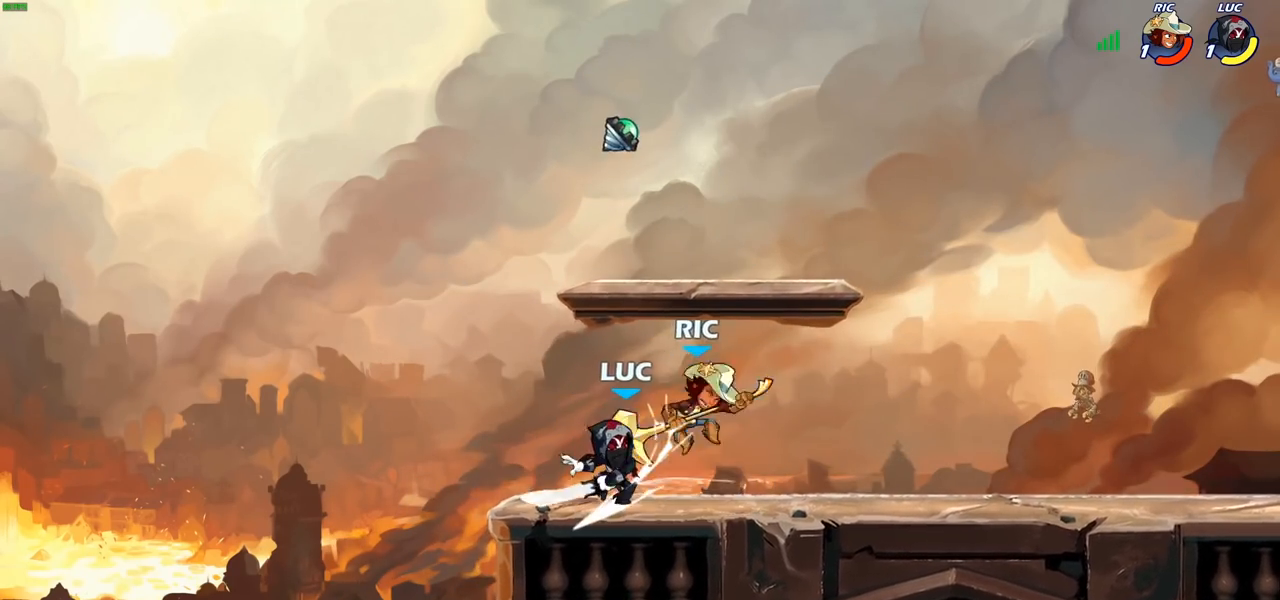
{"buttons": [], "left_stick": "right", "right_stick": "center", "events": [[50, "left_stick", "right"], [67, "CROSS", "down"], [100, "SQUARE", "down"], [133, "CROSS", "up"], [150, "SQUARE", "up"], [167, "left_stick", "center"], [400, "left_stick", "right"]]}
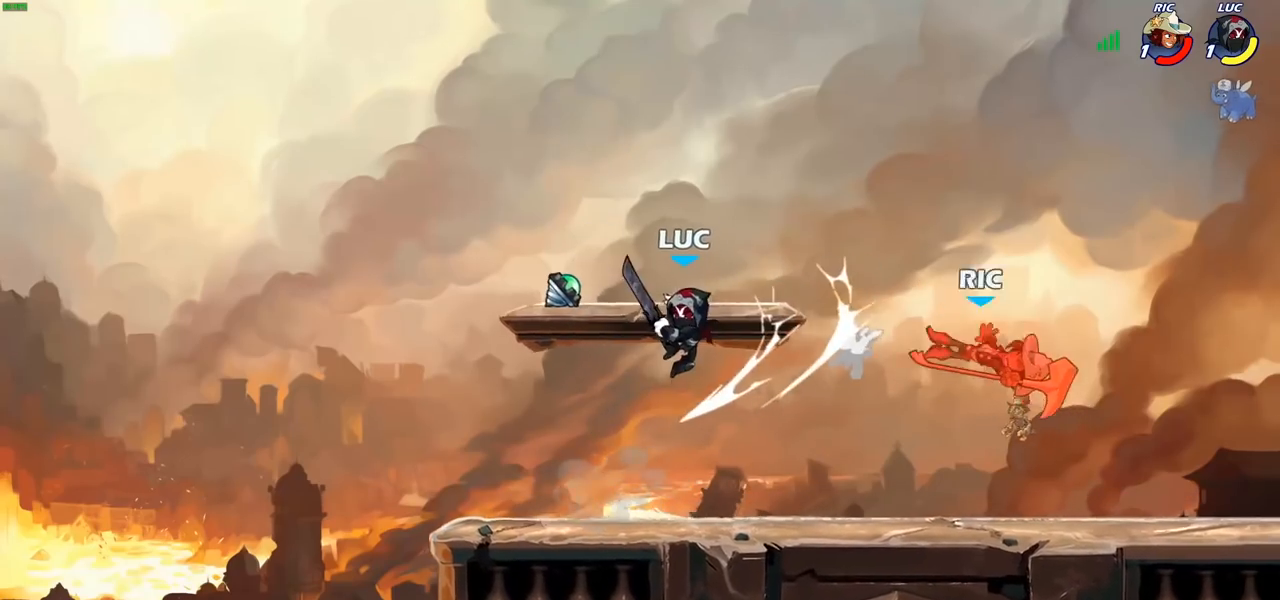
{"buttons": ["R1", "R2"], "left_stick": "down", "right_stick": "center", "events": [[450, "R2", "down"], [483, "R1", "down"], [483, "left_stick", "down"]]}
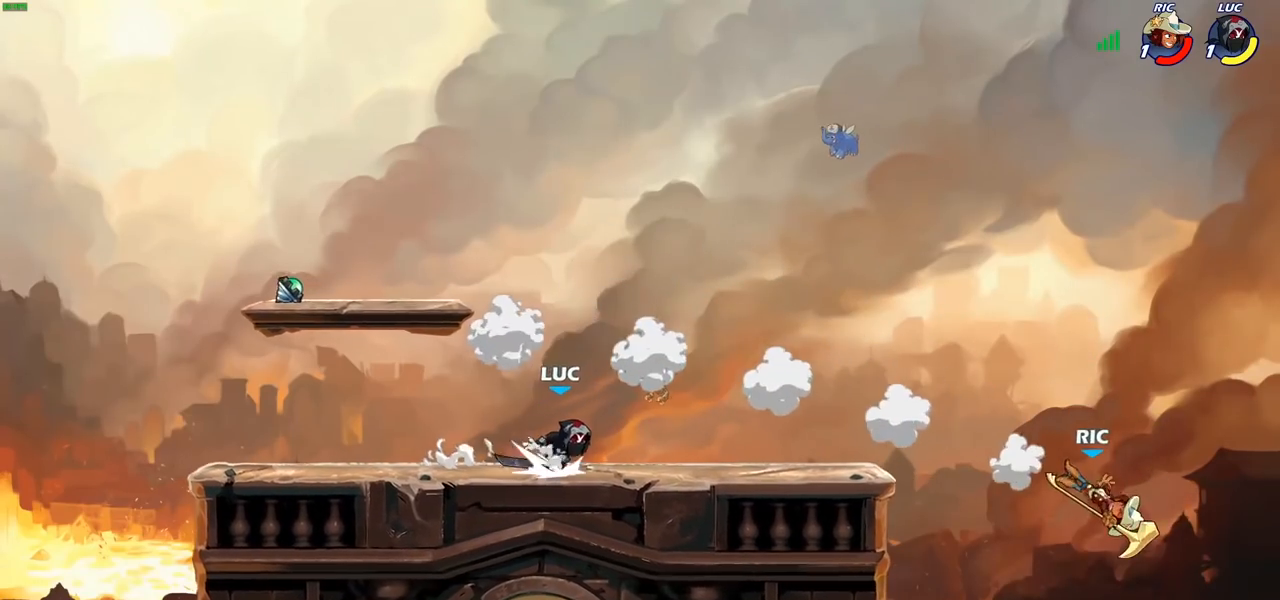
{"buttons": [], "left_stick": "up-left", "right_stick": "center", "events": [[17, "R1", "up"], [33, "R1", "down"], [67, "left_stick", "down-left"], [83, "R1", "up"], [83, "R2", "up"], [283, "left_stick", "up-left"]]}
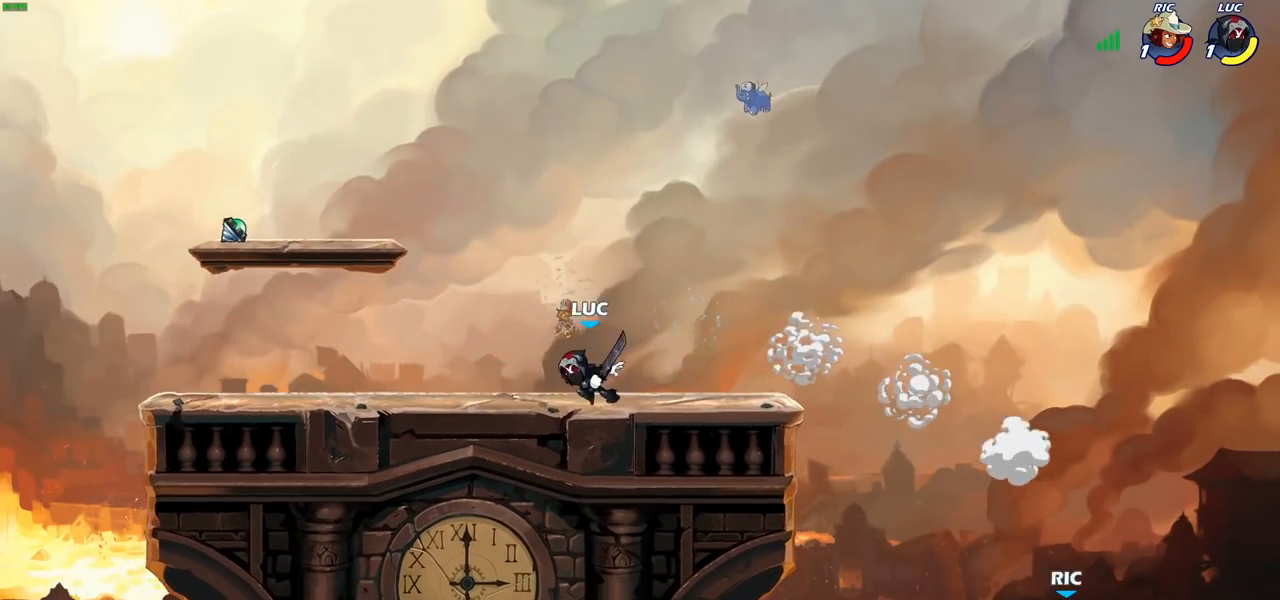
{"buttons": ["CROSS", "R2"], "left_stick": "right", "right_stick": "center", "events": [[50, "left_stick", "up-right"], [250, "left_stick", "right"], [417, "R2", "down"], [433, "CROSS", "down"]]}
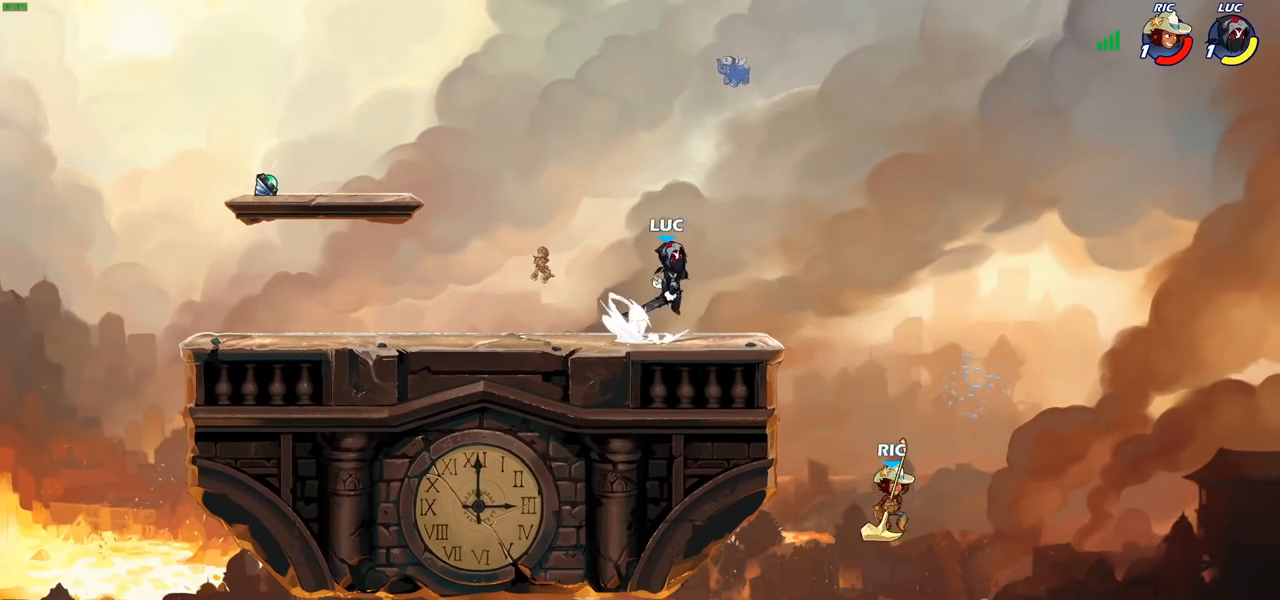
{"buttons": ["CIRCLE"], "left_stick": "down", "right_stick": "center", "events": [[33, "CROSS", "up"], [50, "CIRCLE", "down"], [50, "R2", "up"], [67, "left_stick", "down"]]}
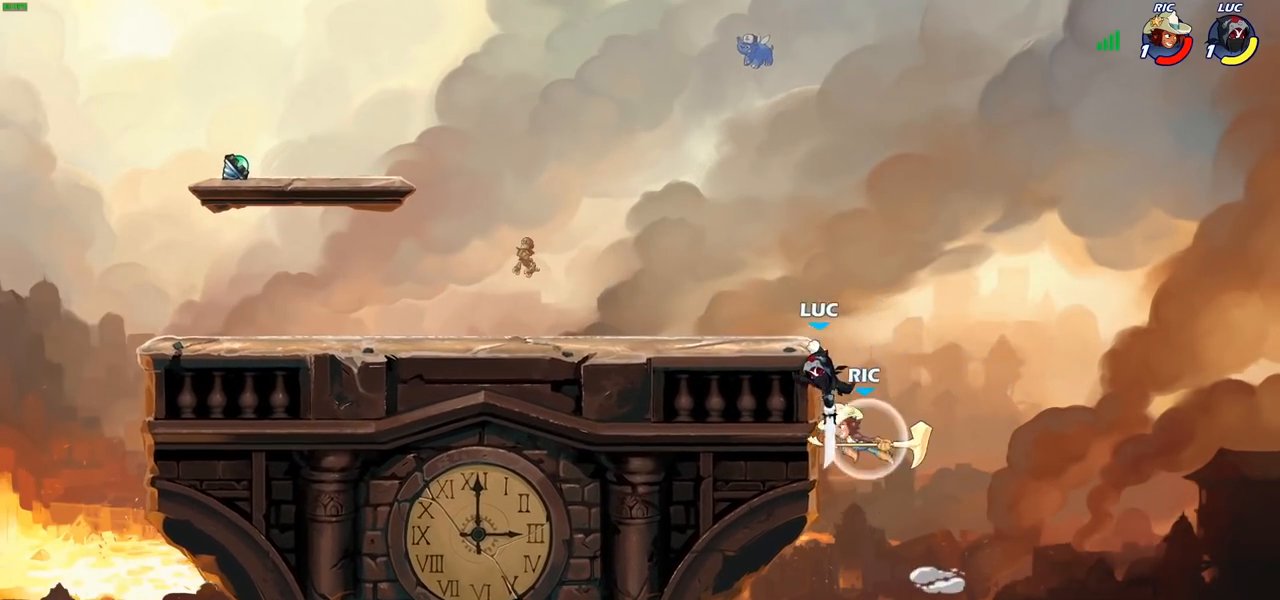
{"buttons": ["CROSS"], "left_stick": "right", "right_stick": "center", "events": [[117, "CIRCLE", "up"], [150, "left_stick", "center"], [383, "left_stick", "right"], [433, "CROSS", "down"]]}
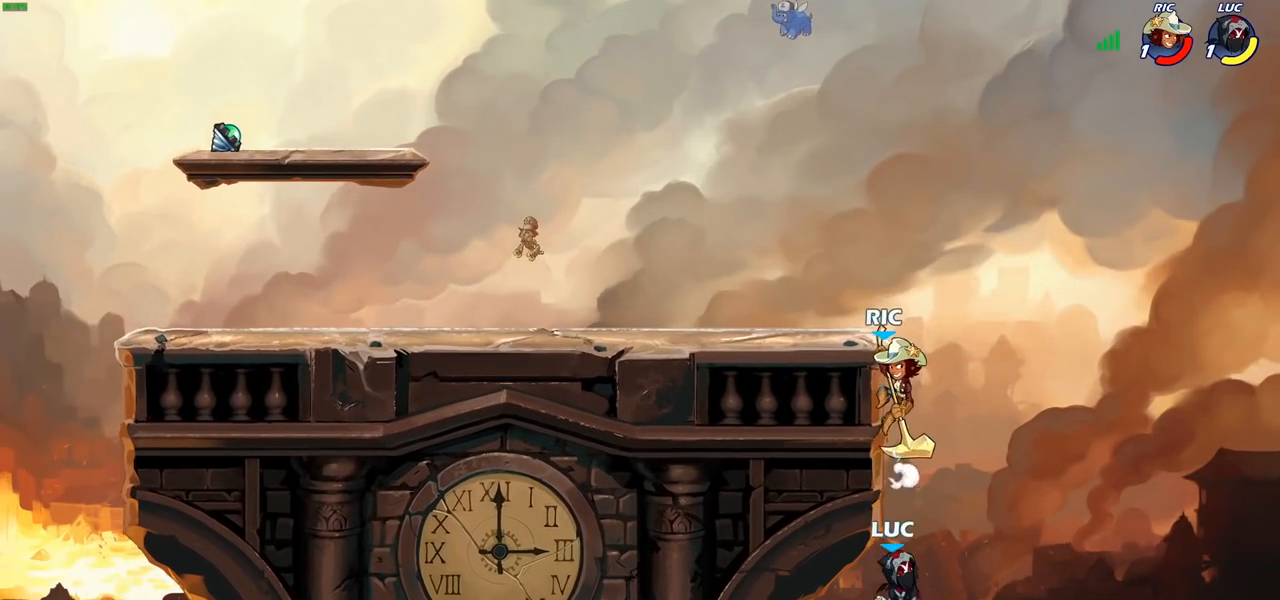
{"buttons": ["CIRCLE"], "left_stick": "left", "right_stick": "center", "events": [[50, "CROSS", "up"], [150, "CROSS", "down"], [217, "left_stick", "up"], [250, "CROSS", "up"], [300, "left_stick", "left"], [467, "CIRCLE", "down"]]}
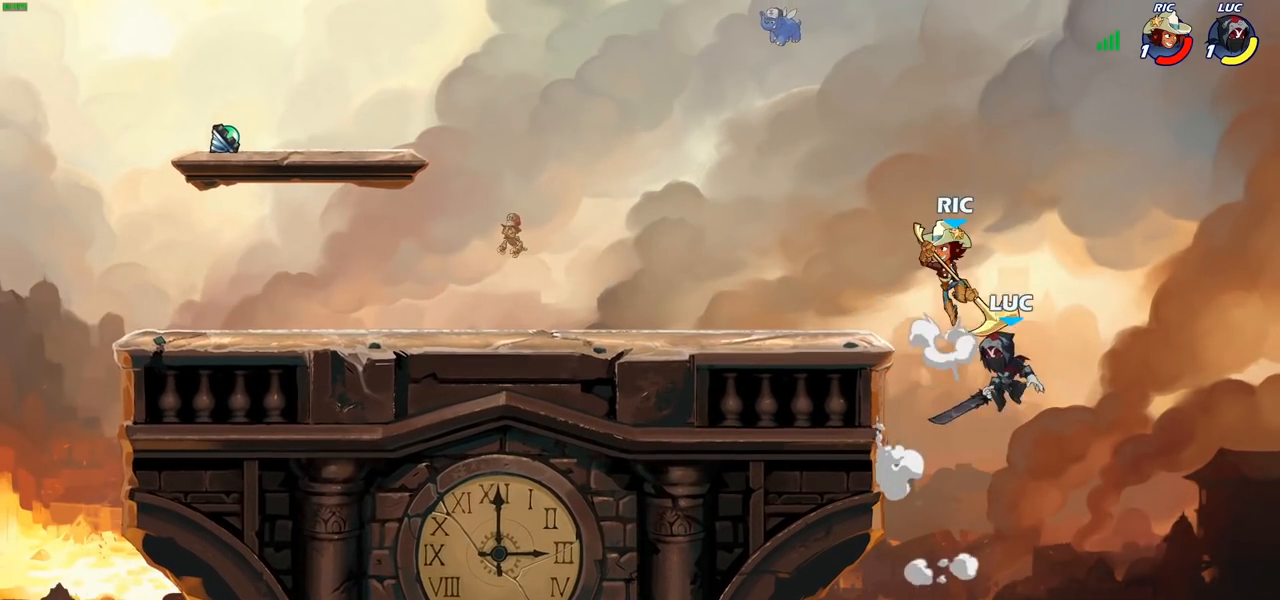
{"buttons": [], "left_stick": "up-left", "right_stick": "center", "events": [[17, "left_stick", "up-left"], [83, "CIRCLE", "up"]]}
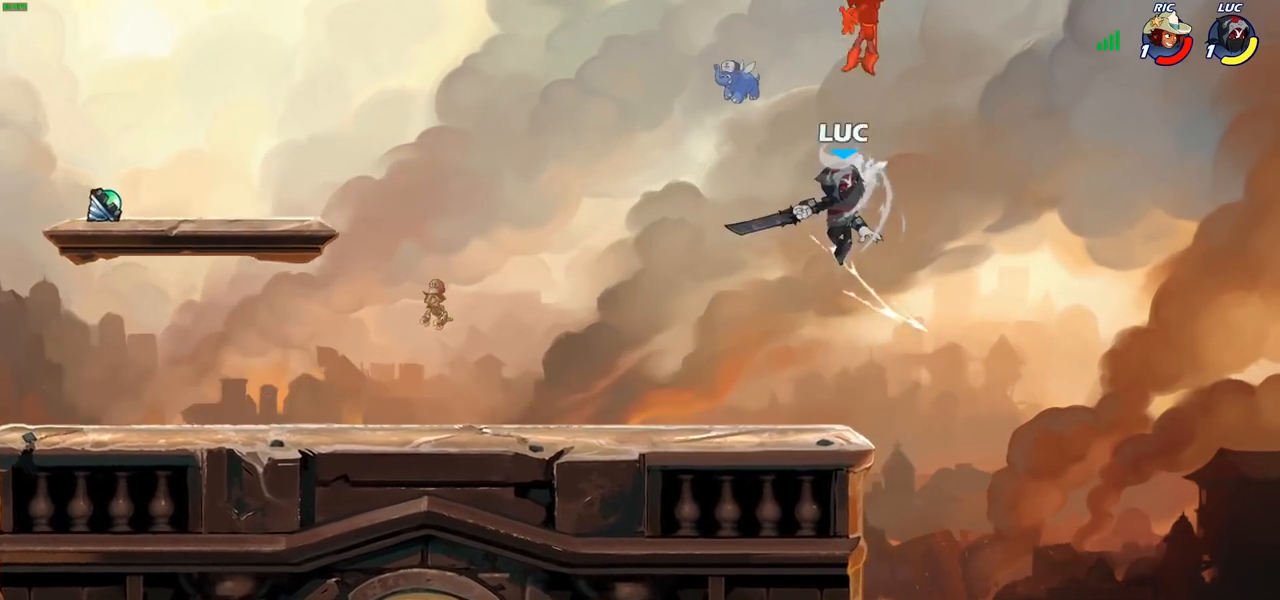
{"buttons": [], "left_stick": "down-left", "right_stick": "center", "events": [[83, "left_stick", "up-right"], [283, "left_stick", "down-right"], [433, "left_stick", "down-left"]]}
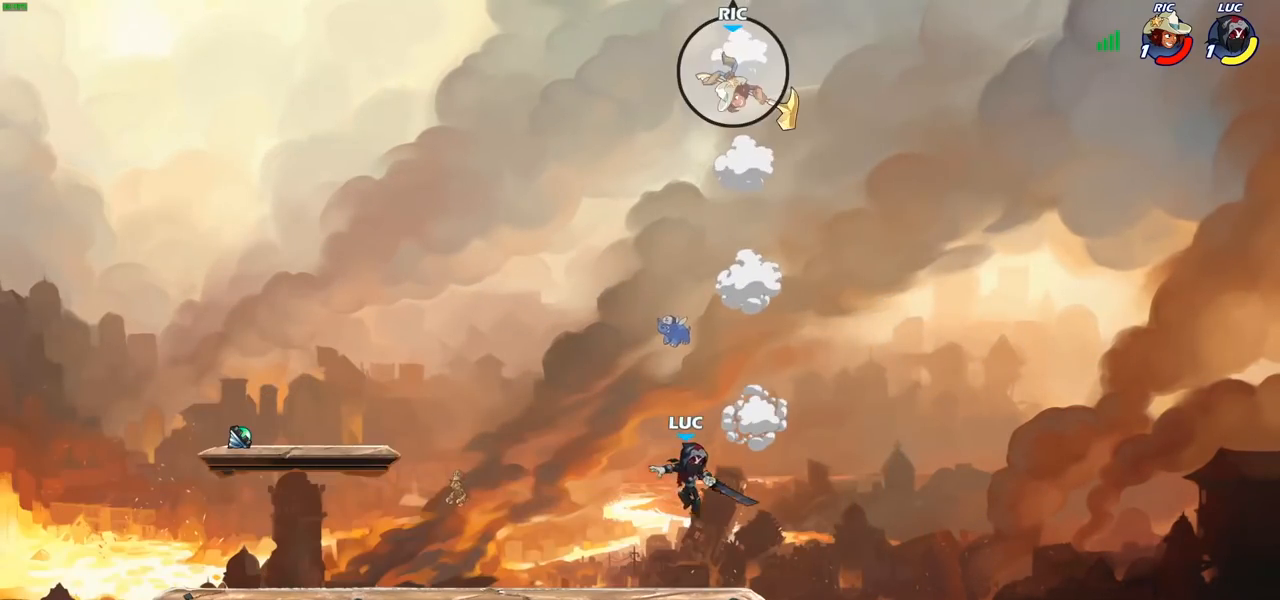
{"buttons": [], "left_stick": "up-left", "right_stick": "center", "events": [[50, "left_stick", "left"], [100, "CROSS", "down"], [233, "CROSS", "up"], [317, "CROSS", "down"], [350, "left_stick", "up-left"], [483, "CROSS", "up"]]}
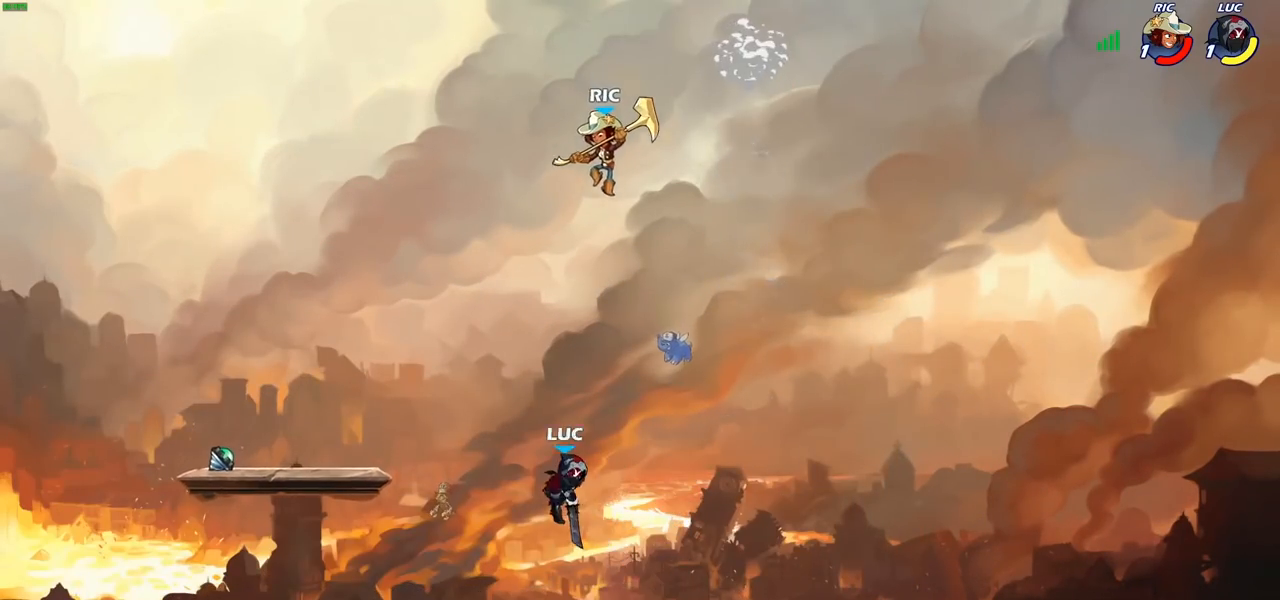
{"buttons": [], "left_stick": "down-right", "right_stick": "center", "events": [[233, "left_stick", "down-left"], [417, "left_stick", "down-right"]]}
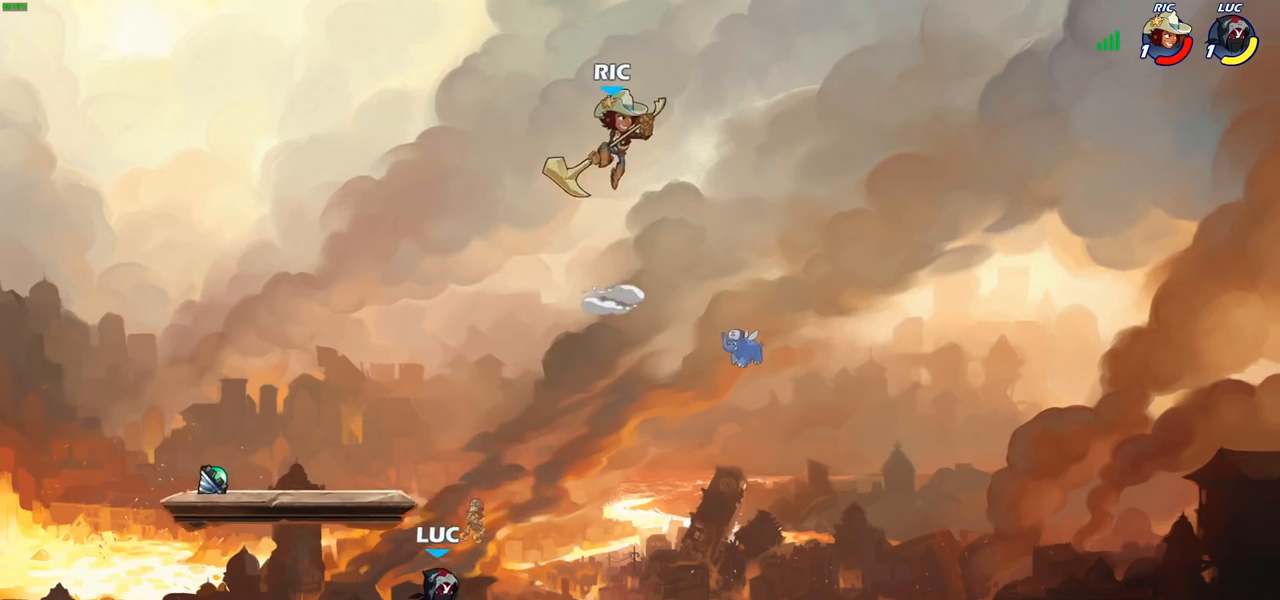
{"buttons": ["CIRCLE"], "left_stick": "down", "right_stick": "center"}
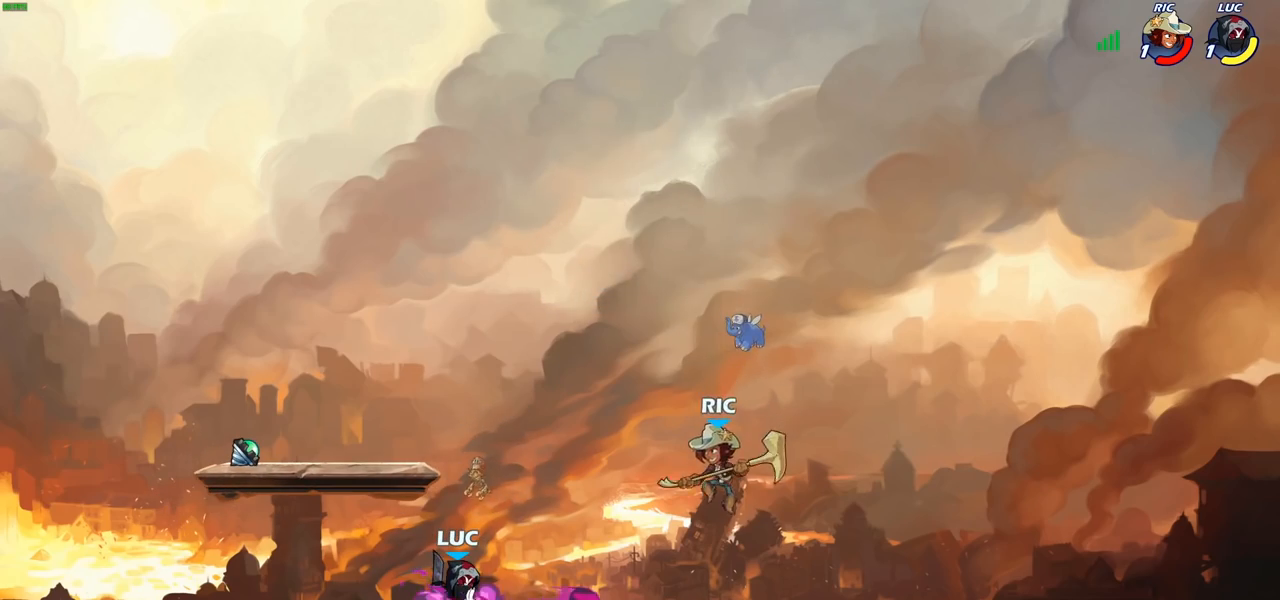
{"buttons": [], "left_stick": "center", "right_stick": "center", "events": [[150, "CIRCLE", "up"], [200, "left_stick", "center"]]}
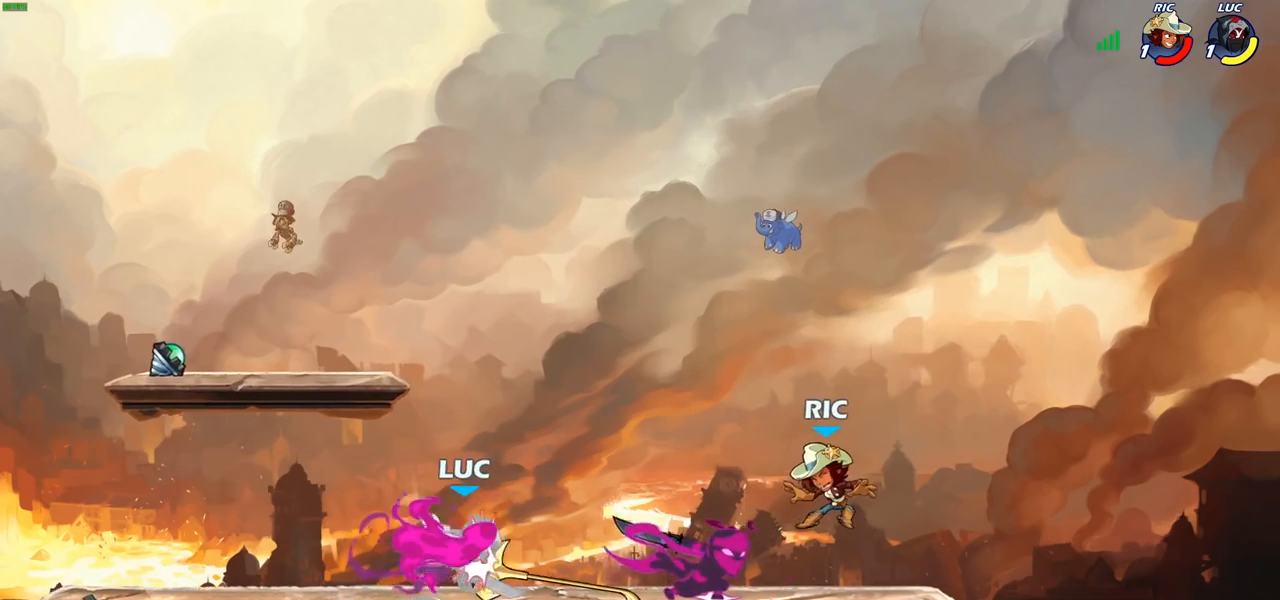
{"buttons": ["R2"], "left_stick": "right", "right_stick": "center", "events": [[317, "left_stick", "right"], [417, "R2", "down"], [433, "R1", "down"], [483, "R1", "up"]]}
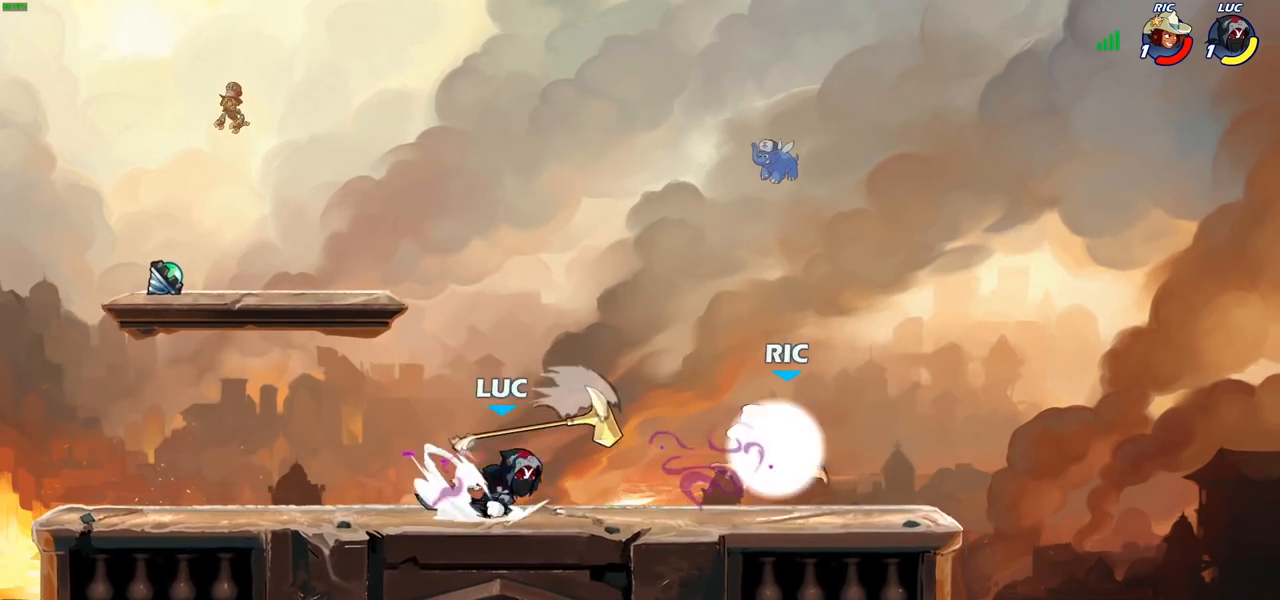
{"buttons": [], "left_stick": "left", "right_stick": "center", "events": [[33, "R2", "up"], [33, "left_stick", "down"], [67, "SQUARE", "down"], [167, "SQUARE", "up"], [200, "left_stick", "center"], [483, "left_stick", "left"]]}
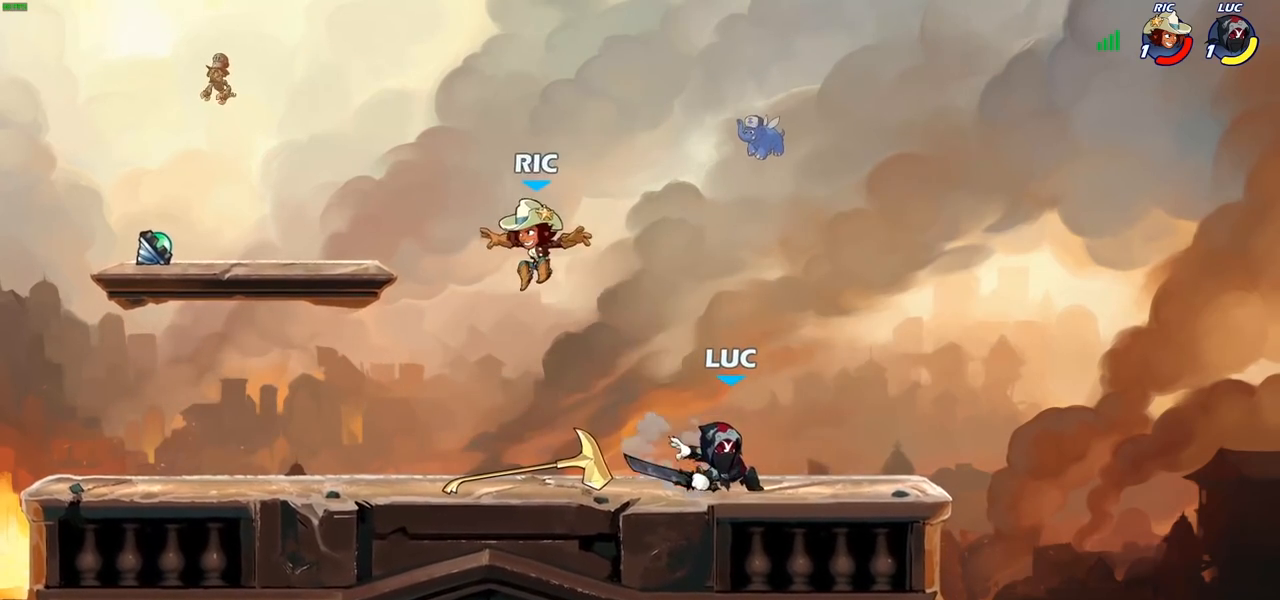
{"buttons": [], "left_stick": "left", "right_stick": "center", "events": [[200, "R2", "down"], [350, "R2", "up"], [383, "SQUARE", "down"], [467, "SQUARE", "up"]]}
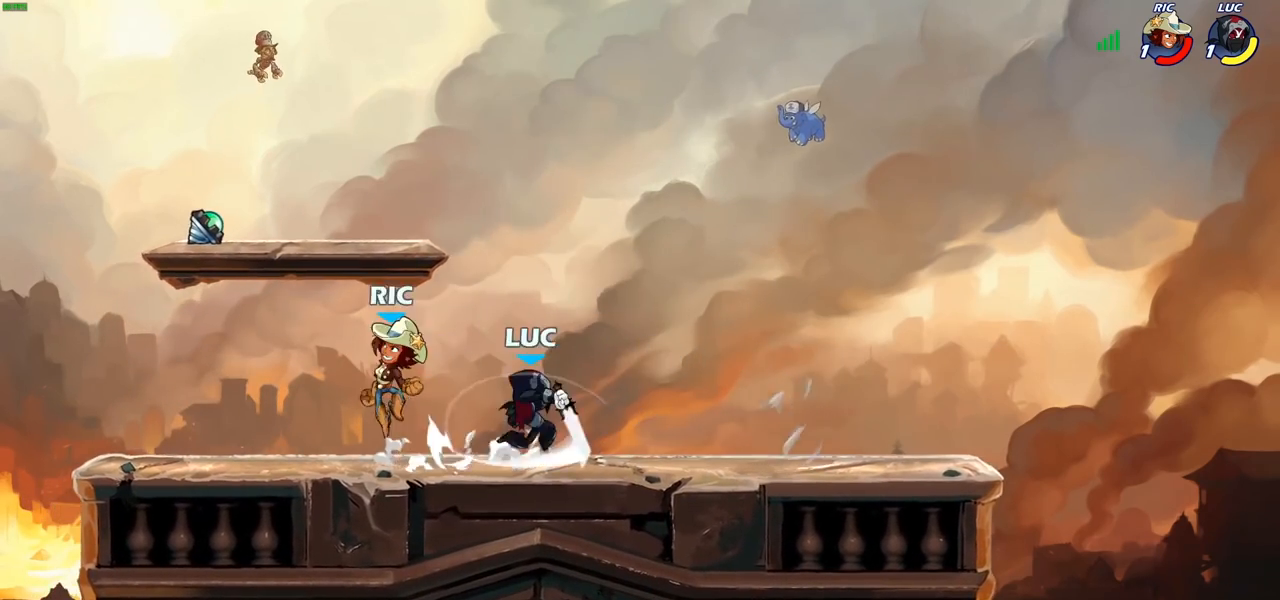
{"buttons": ["SQUARE"], "left_stick": "down-left", "right_stick": "center", "events": [[150, "left_stick", "center"], [450, "left_stick", "left"], [500, "SQUARE", "down"], [500, "left_stick", "down-left"]]}
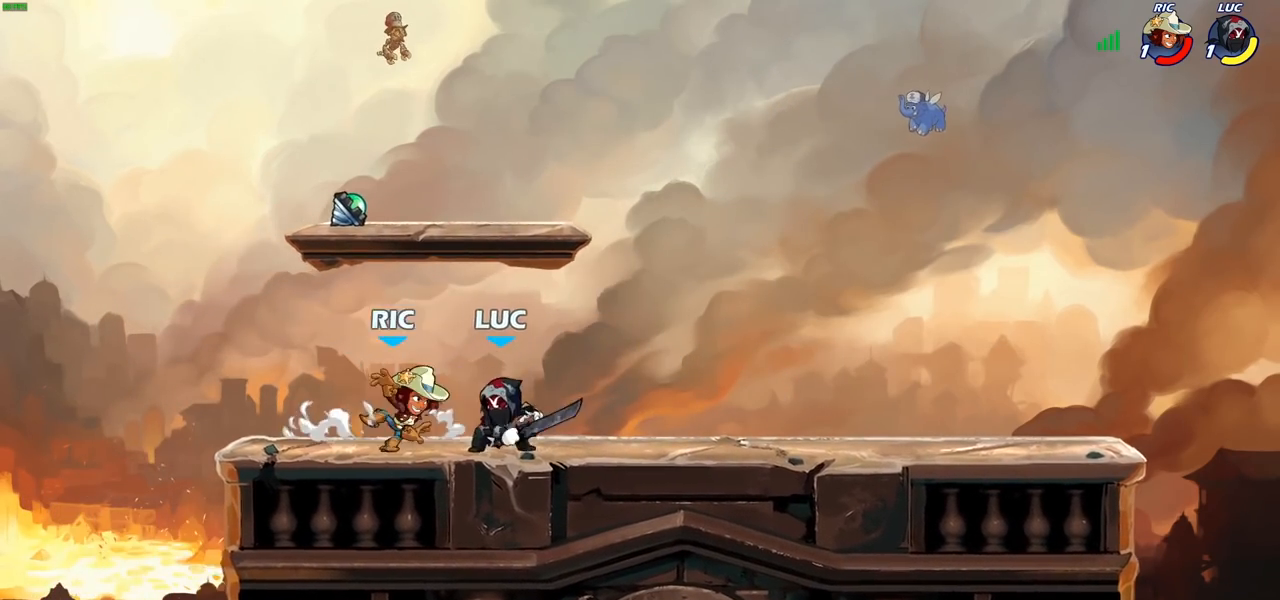
{"buttons": [], "left_stick": "right", "right_stick": "center", "events": [[83, "SQUARE", "up"], [133, "left_stick", "center"], [433, "left_stick", "right"]]}
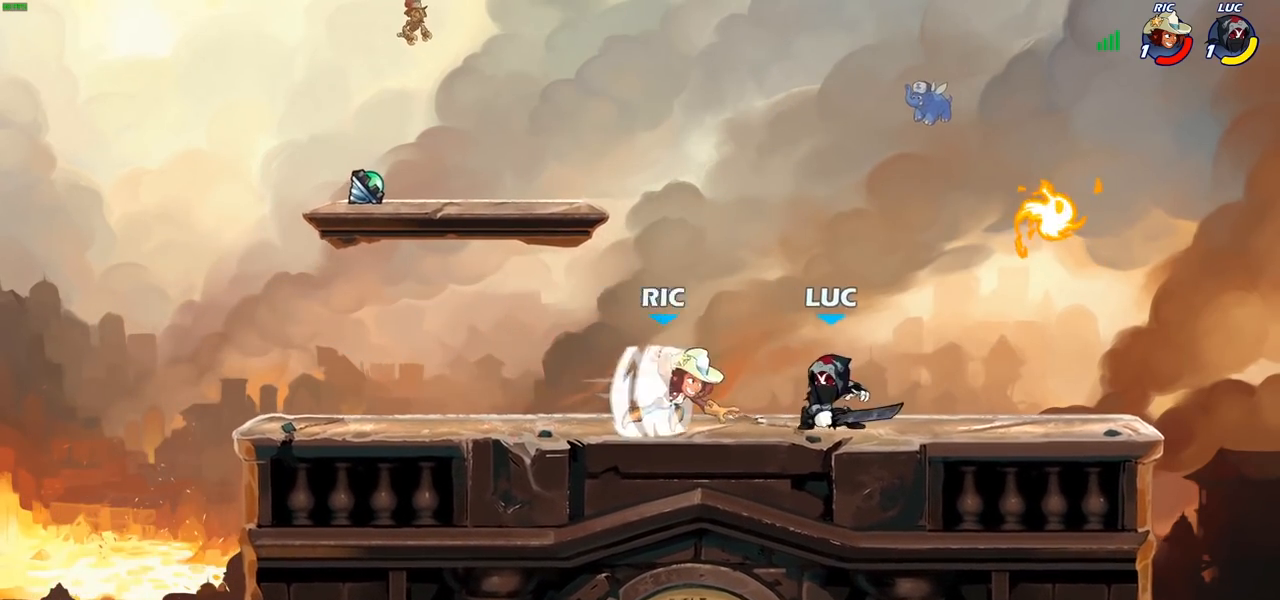
{"buttons": [], "left_stick": "down-left", "right_stick": "center", "events": [[333, "left_stick", "down-left"], [400, "SQUARE", "down"], [467, "SQUARE", "up"]]}
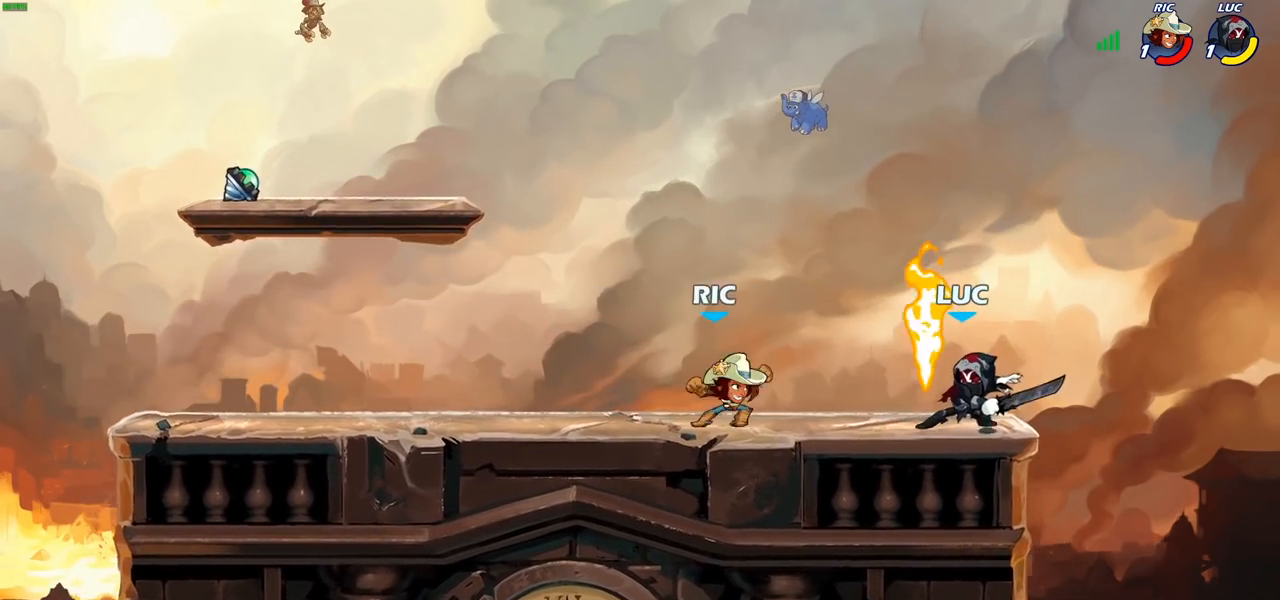
{"buttons": [], "left_stick": "left", "right_stick": "center", "events": [[117, "left_stick", "center"], [467, "left_stick", "left"]]}
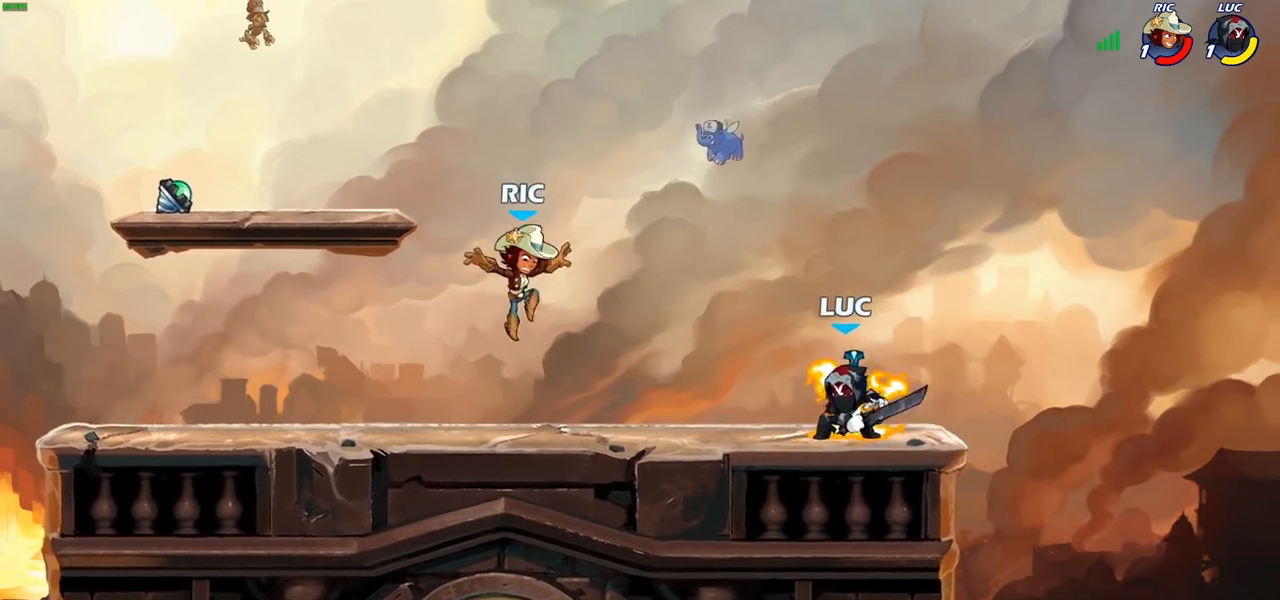
{"buttons": [], "left_stick": "left", "right_stick": "center", "events": [[33, "R2", "down"], [117, "SQUARE", "down"], [167, "R2", "up"], [217, "SQUARE", "up"]]}
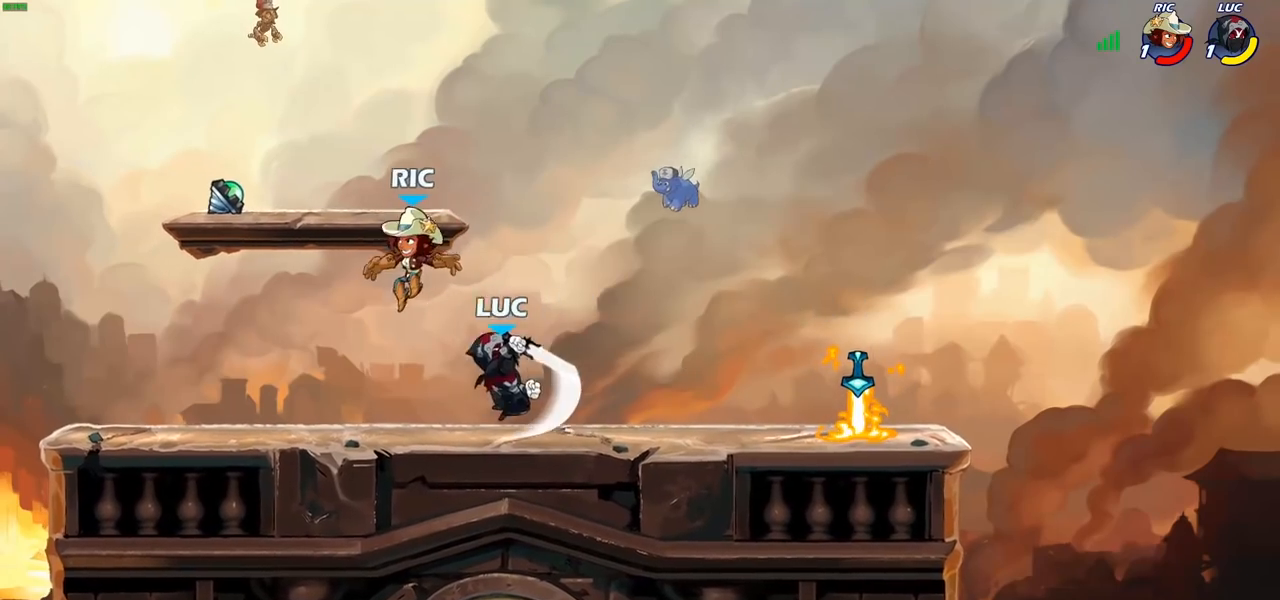
{"buttons": ["R2"], "left_stick": "up-right", "right_stick": "center", "events": [[133, "left_stick", "center"], [283, "left_stick", "right"], [317, "CROSS", "down"], [417, "R2", "down"], [417, "left_stick", "up-right"], [467, "CROSS", "up"]]}
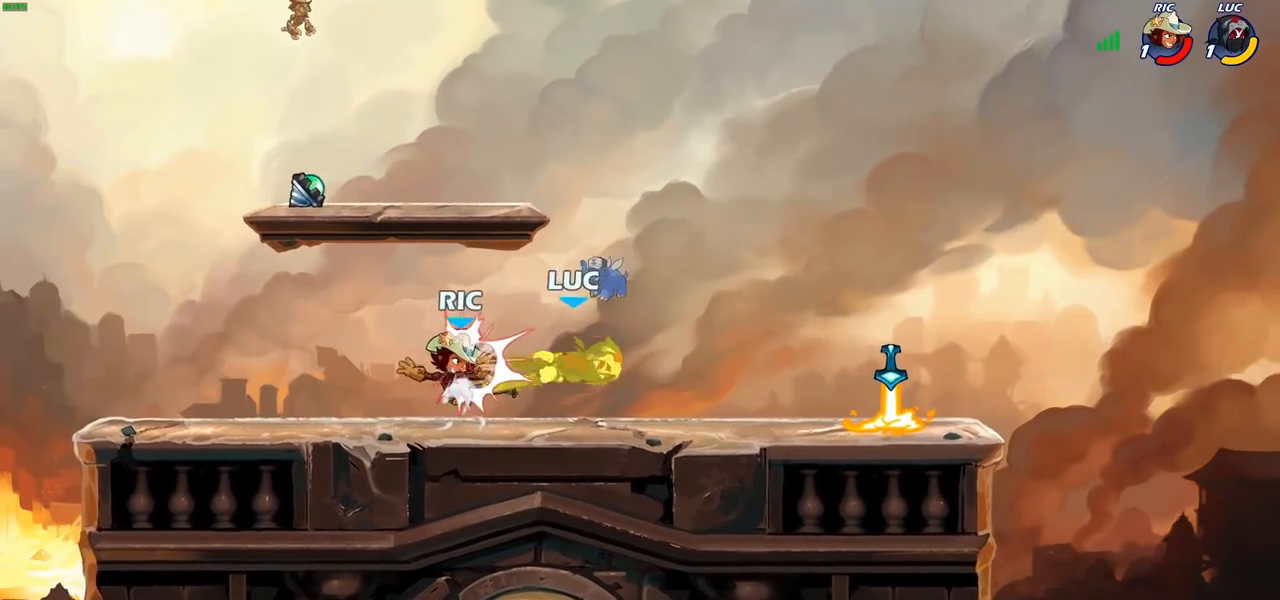
{"buttons": [], "left_stick": "left", "right_stick": "center", "events": [[100, "R2", "up"], [150, "left_stick", "right"], [317, "CROSS", "down"], [383, "left_stick", "up"], [400, "CROSS", "up"], [483, "left_stick", "left"]]}
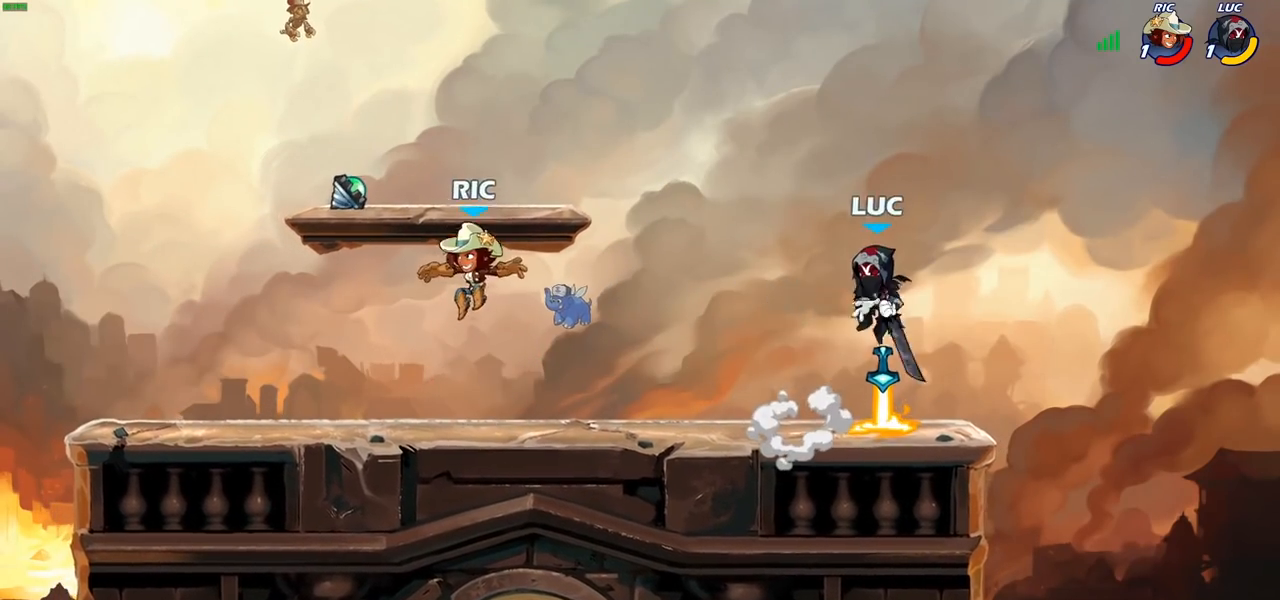
{"buttons": [], "left_stick": "center", "right_stick": "center", "events": [[17, "left_stick", "down-left"], [183, "left_stick", "left"], [250, "R1", "down"], [300, "R1", "up"], [350, "left_stick", "center"]]}
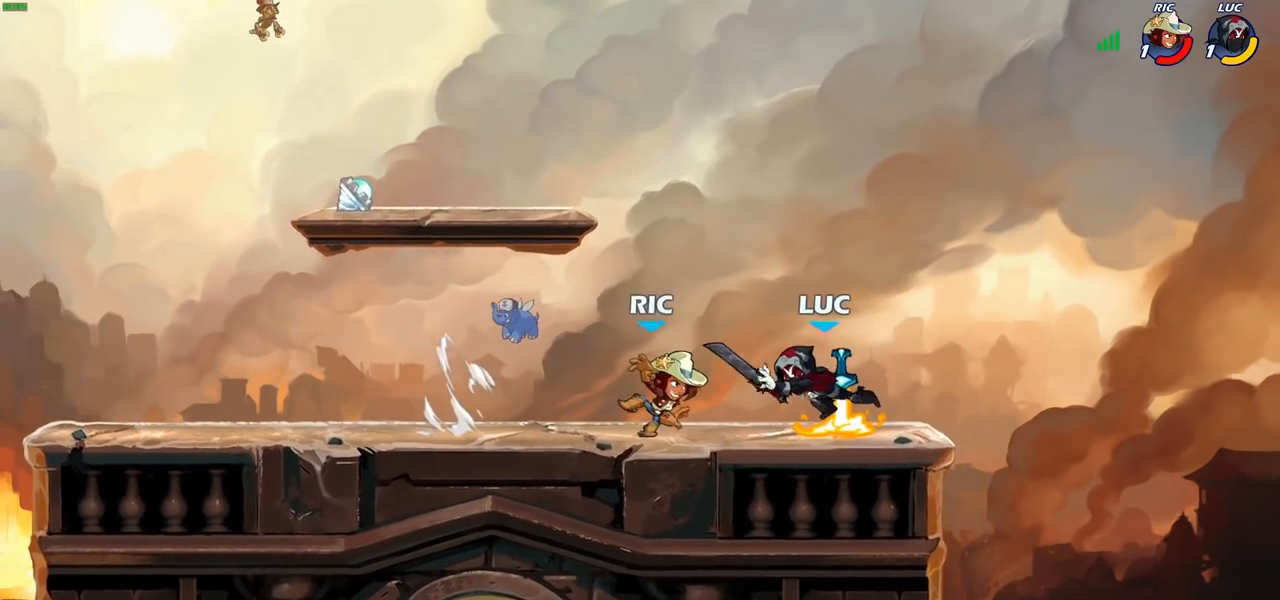
{"buttons": ["SQUARE"], "left_stick": "left", "right_stick": "center", "events": [[183, "R1", "down"], [267, "R1", "up"], [267, "left_stick", "left"], [350, "R2", "down"], [417, "SQUARE", "down"], [467, "R2", "up"]]}
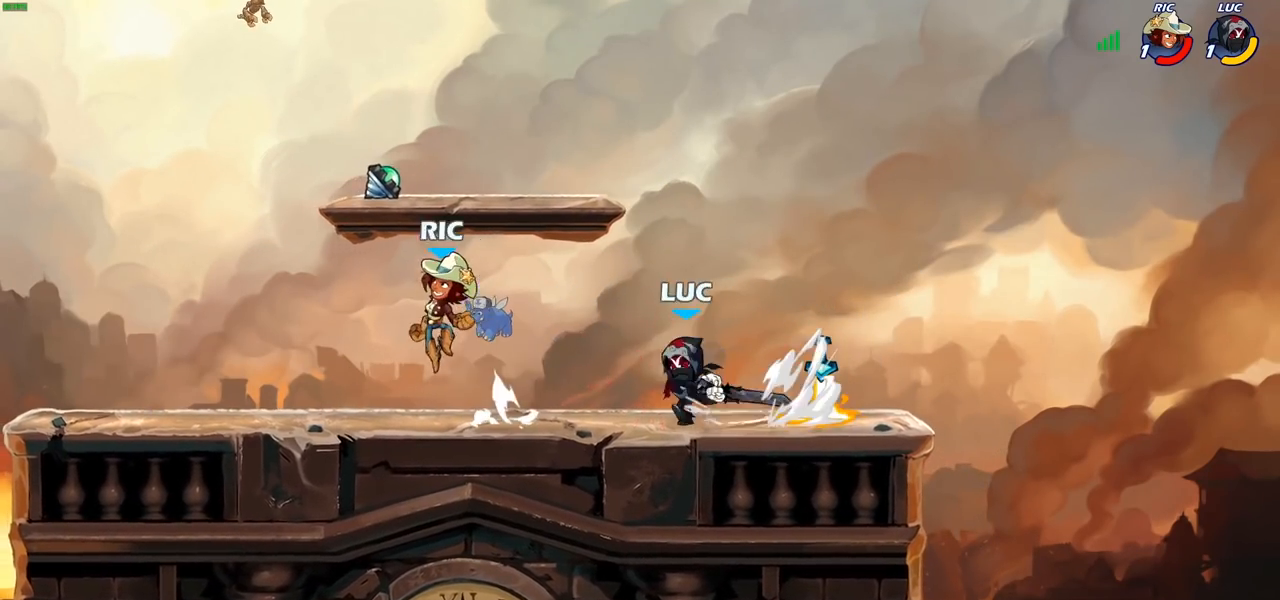
{"buttons": [], "left_stick": "center", "right_stick": "center", "events": [[33, "SQUARE", "up"], [233, "left_stick", "center"]]}
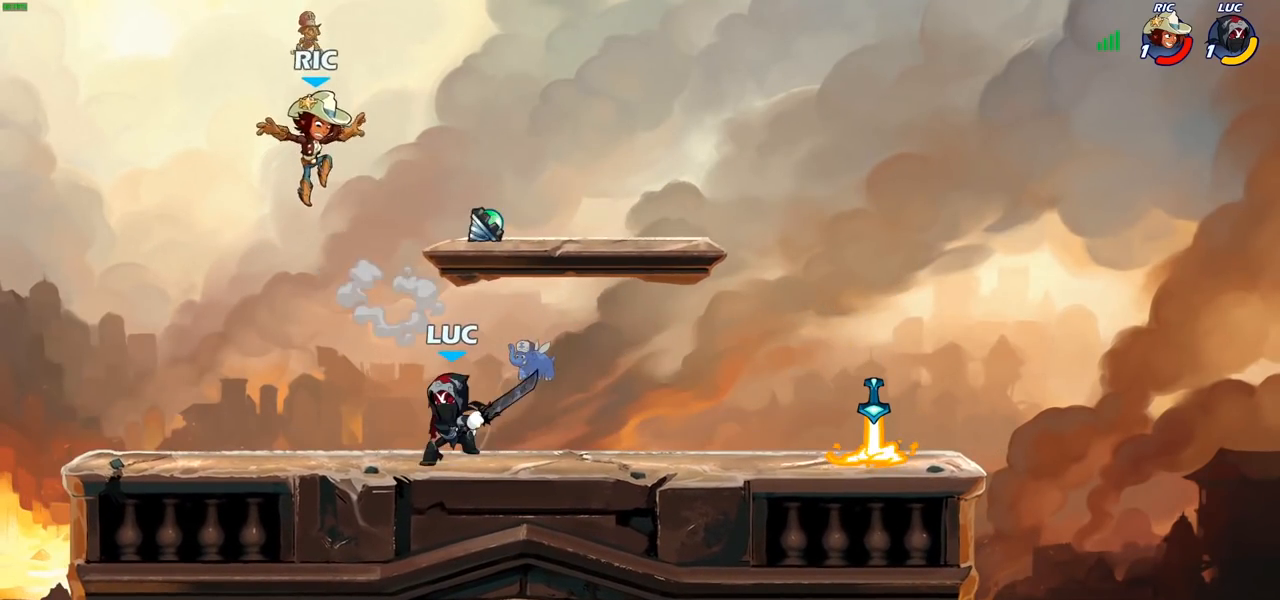
{"buttons": [], "left_stick": "center", "right_stick": "center", "events": [[167, "left_stick", "left"], [200, "R1", "down"], [200, "R2", "down"], [233, "CIRCLE", "down"], [250, "R1", "up"], [250, "R2", "up"], [300, "CIRCLE", "up"], [300, "left_stick", "center"]]}
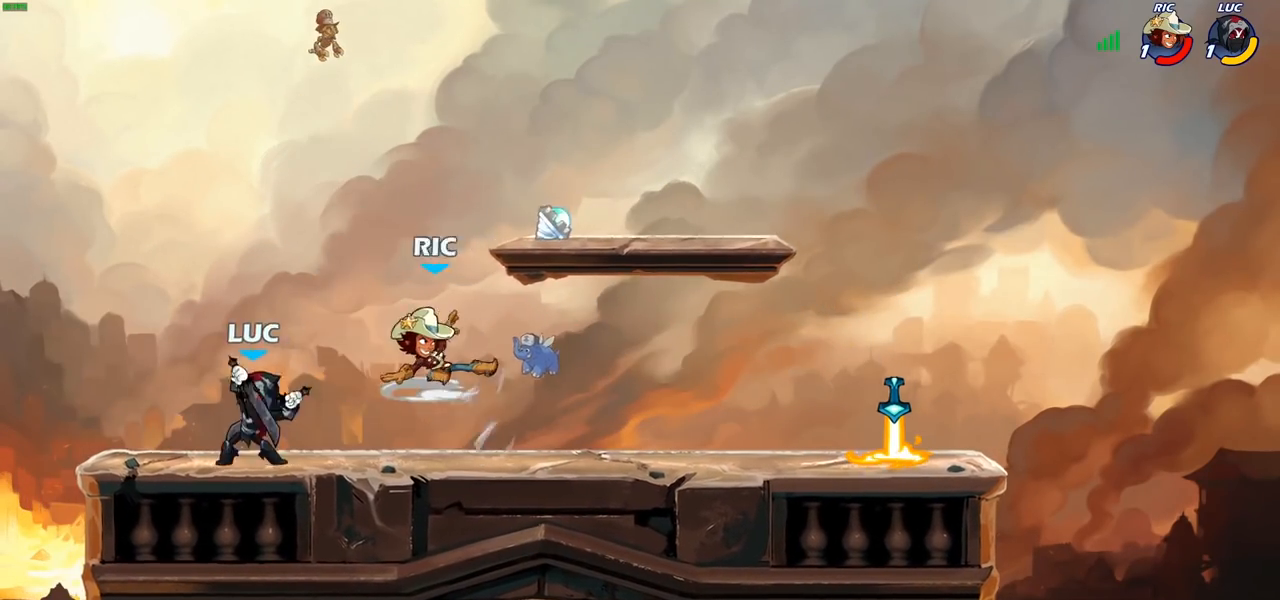
{"buttons": [], "left_stick": "center", "right_stick": "center", "events": []}
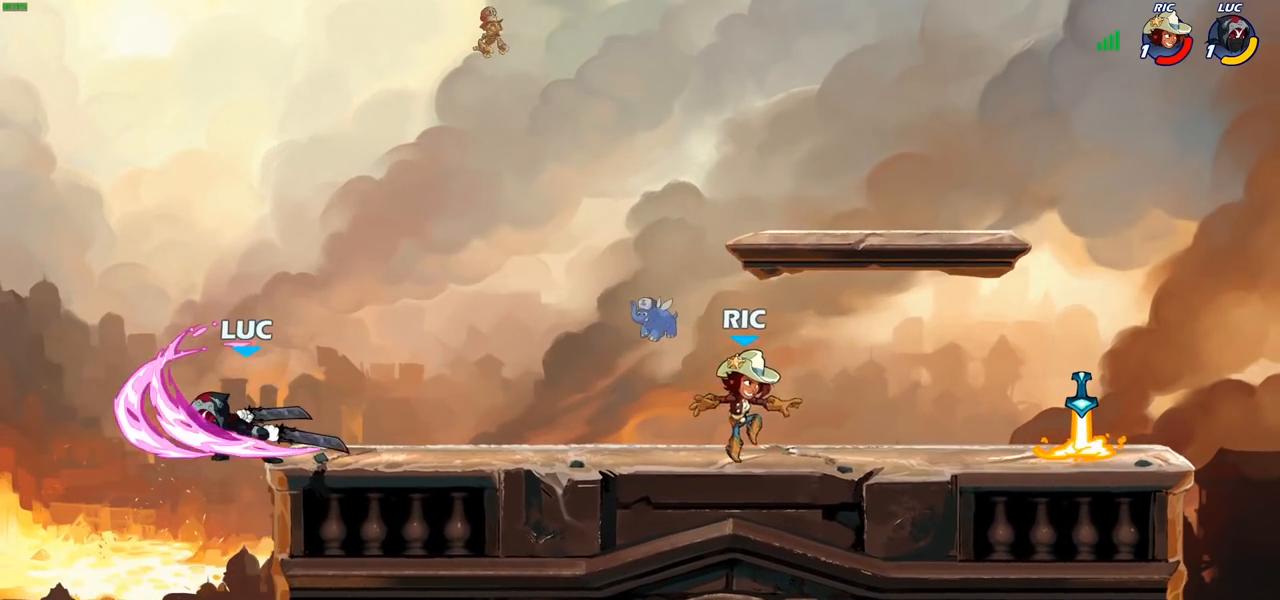
{"buttons": ["CROSS"], "left_stick": "up-right", "right_stick": "center", "events": [[183, "left_stick", "left"], [317, "left_stick", "up"], [333, "CROSS", "down"], [367, "left_stick", "up-right"]]}